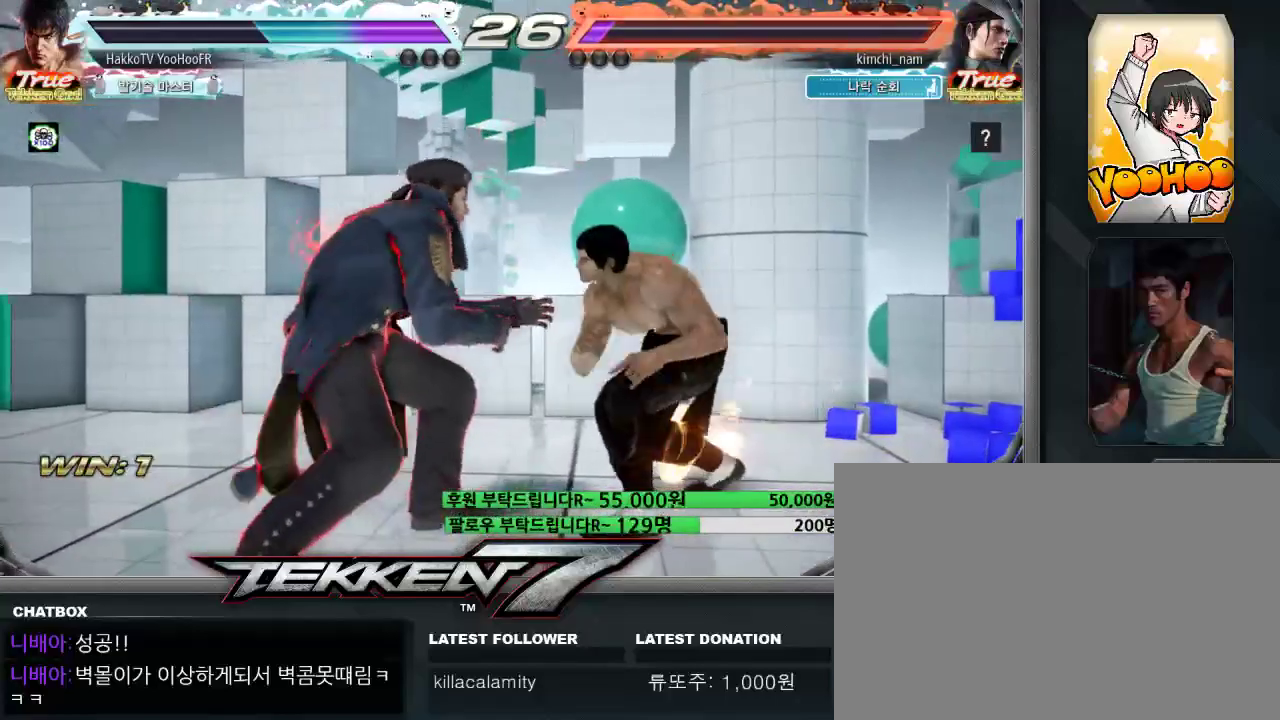
Gameplay with a controller (arcade stick); each line is a JSON object with the inputs held at the frame after it (dt_ms = milliseconds from this image to that frame). "events" lists button and stick changes between this image and that frame as [ms after this image, input, new state], when the widget could be followed in between. Not read: L3 R3.
{"dt_ms": 500, "buttons": [], "left_stick": "left", "events": [[50, "CIRCLE", "up"], [50, "left_stick", "right"], [100, "left_stick", "center"], [150, "left_stick", "left"], [217, "left_stick", "center"], [383, "TRIANGLE", "down"], [383, "left_stick", "left"], [500, "TRIANGLE", "up"]]}
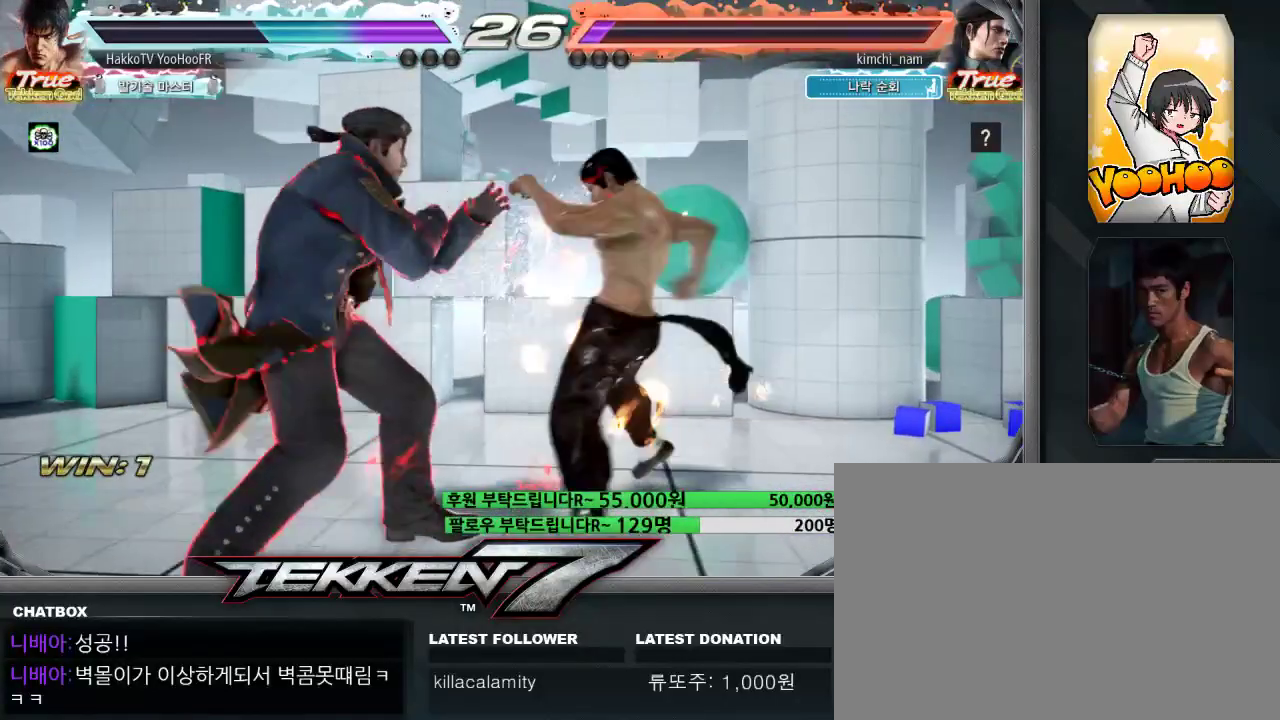
{"dt_ms": 500, "buttons": [], "left_stick": "right", "events": [[200, "TRIANGLE", "down"], [317, "TRIANGLE", "up"], [433, "left_stick", "right"]]}
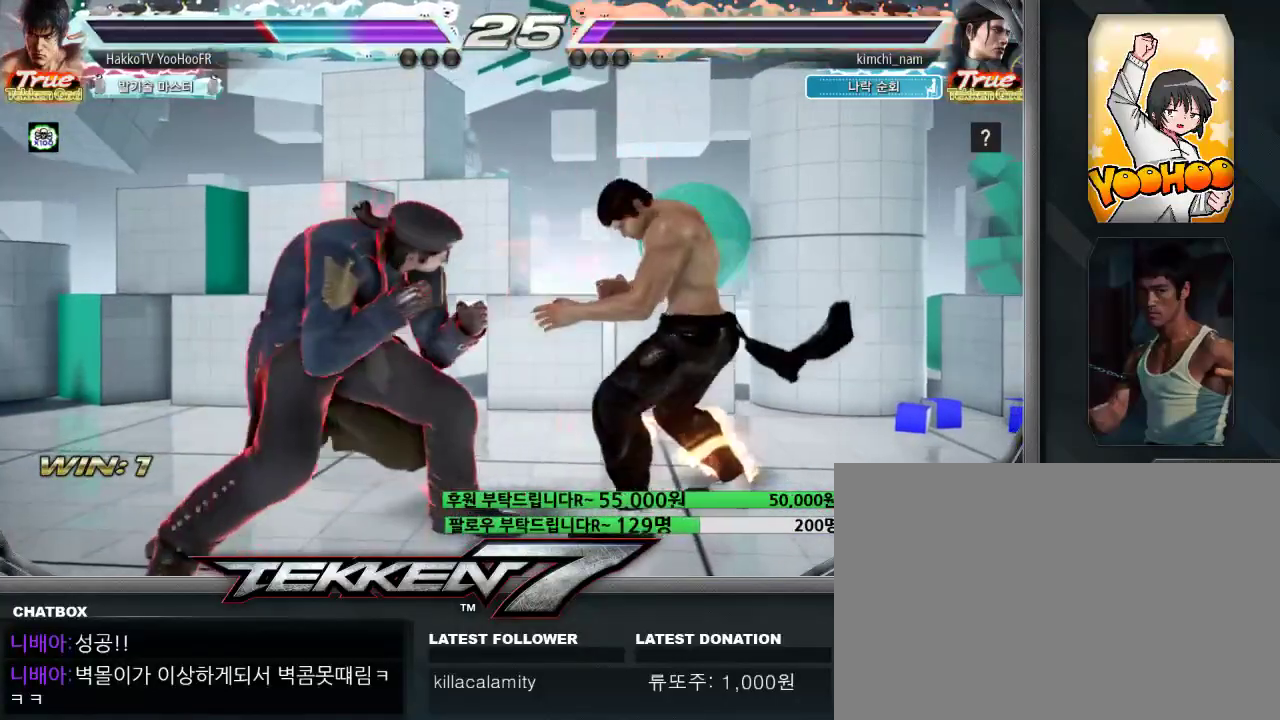
{"dt_ms": 500, "buttons": [], "left_stick": "right", "events": [[17, "left_stick", "center"], [83, "left_stick", "right"]]}
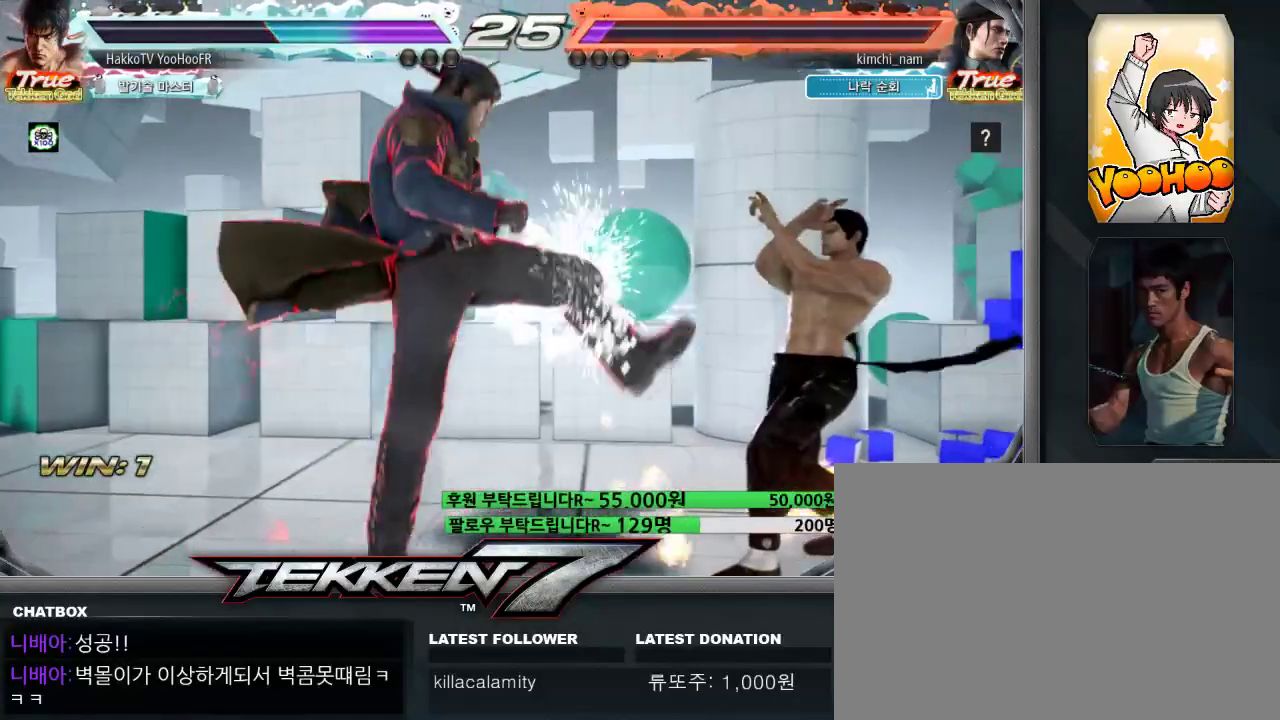
{"dt_ms": 500, "buttons": [], "left_stick": "up"}
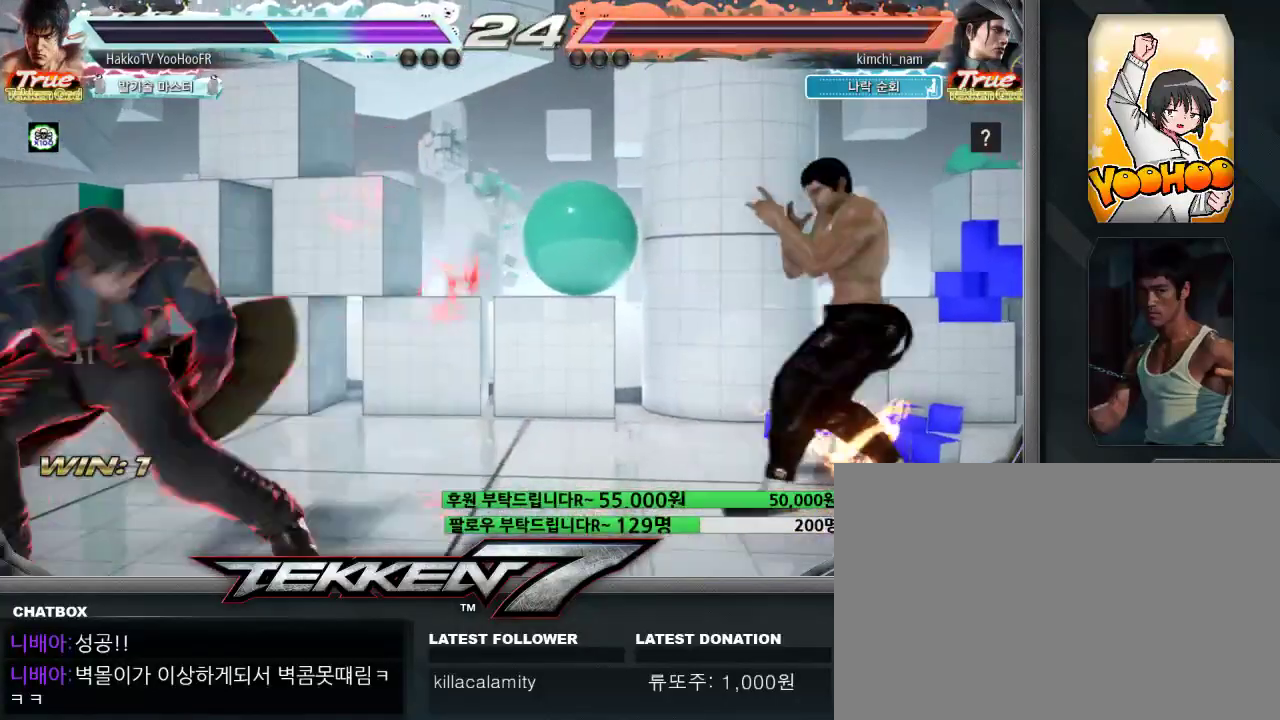
{"dt_ms": 500, "buttons": ["SQUARE"], "left_stick": "center", "events": [[50, "left_stick", "center"], [267, "left_stick", "right"], [317, "TRIANGLE", "down"], [400, "TRIANGLE", "up"], [483, "SQUARE", "down"], [483, "left_stick", "center"]]}
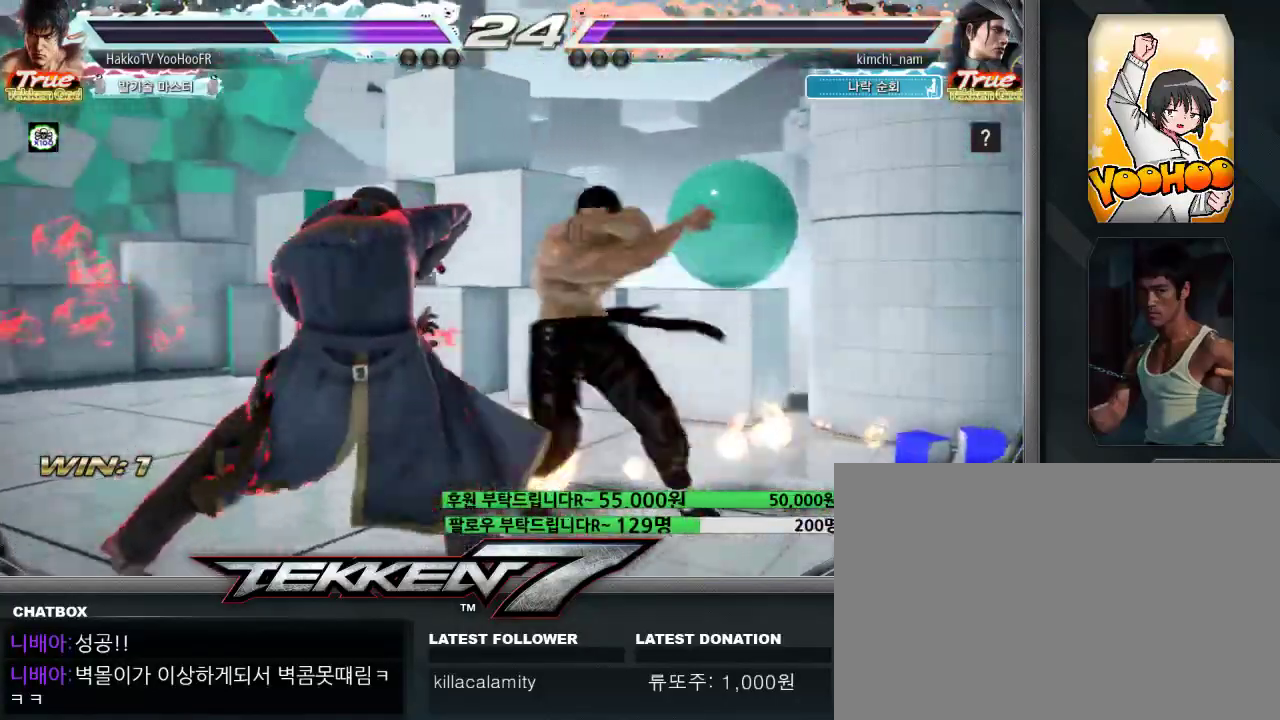
{"dt_ms": 500, "buttons": ["SQUARE"], "left_stick": "center", "events": [[50, "SQUARE", "up"], [167, "SQUARE", "down"], [200, "SQUARE", "up"], [333, "SQUARE", "down"], [383, "SQUARE", "up"], [467, "SQUARE", "down"]]}
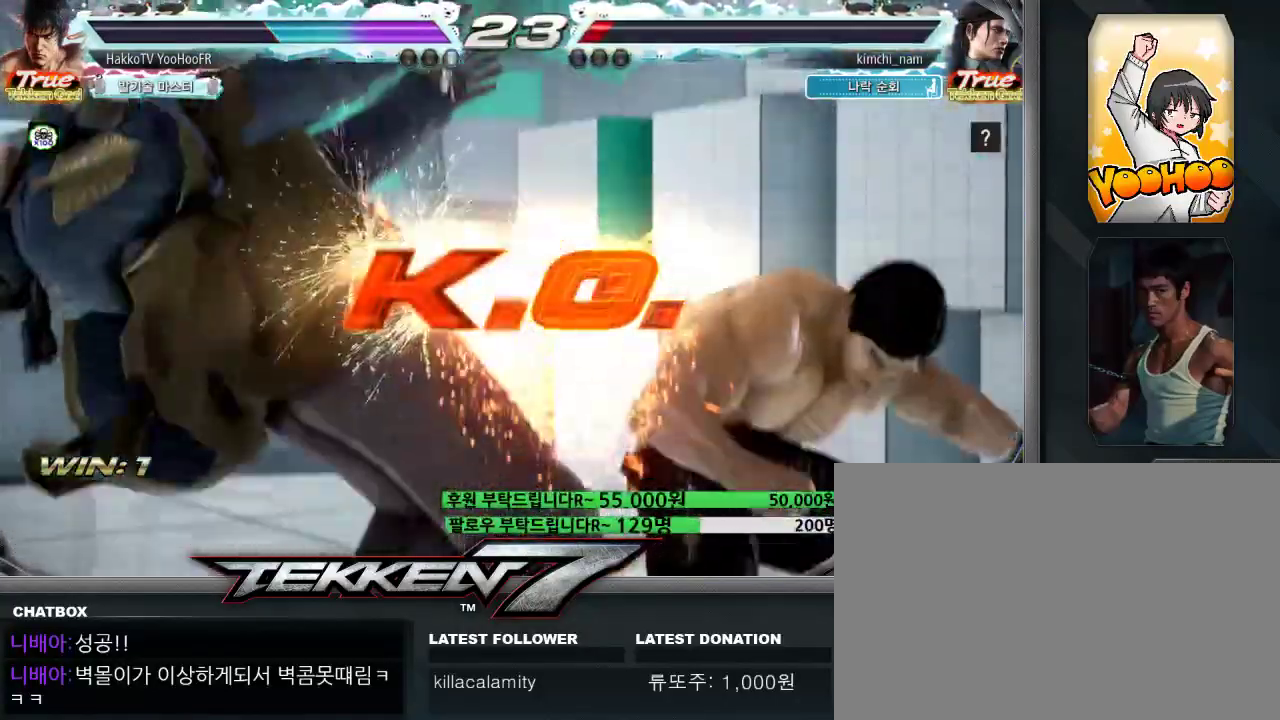
{"dt_ms": 500, "buttons": [], "left_stick": "center", "events": [[50, "SQUARE", "up"]]}
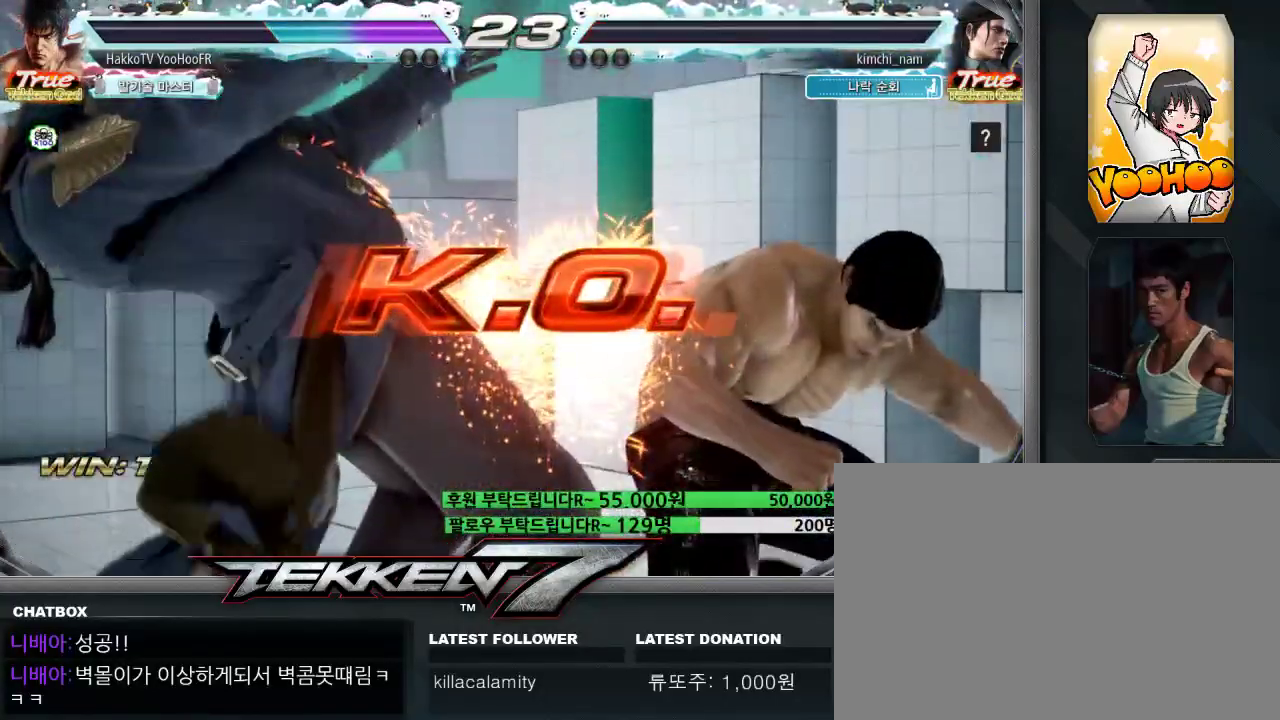
{"dt_ms": 500, "buttons": [], "left_stick": "center", "events": []}
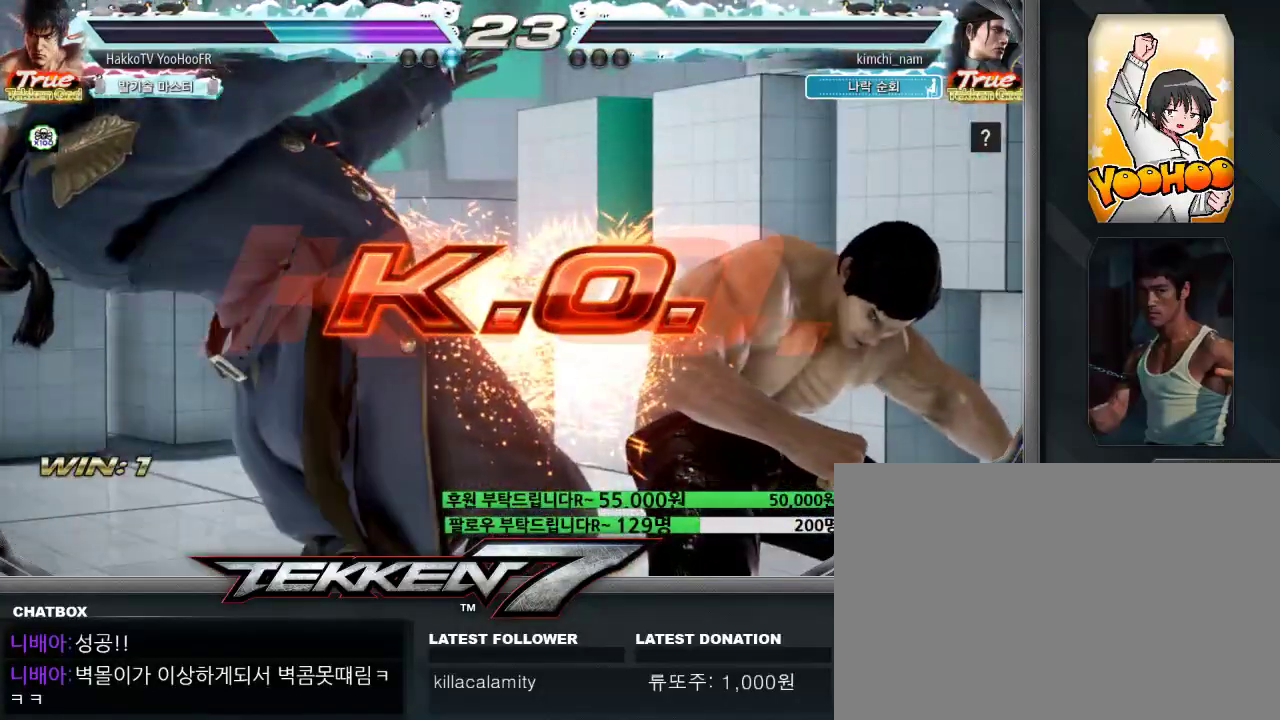
{"dt_ms": 500, "buttons": [], "left_stick": "center", "events": []}
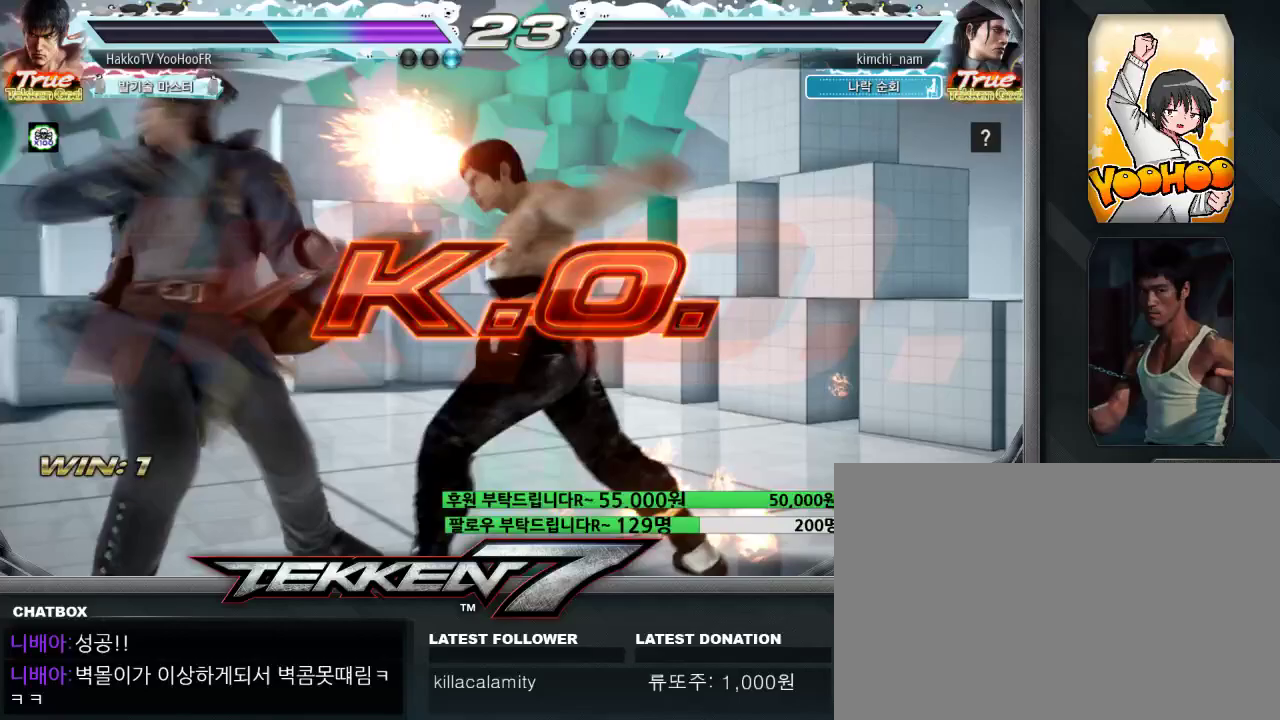
{"dt_ms": 500, "buttons": [], "left_stick": "center", "events": []}
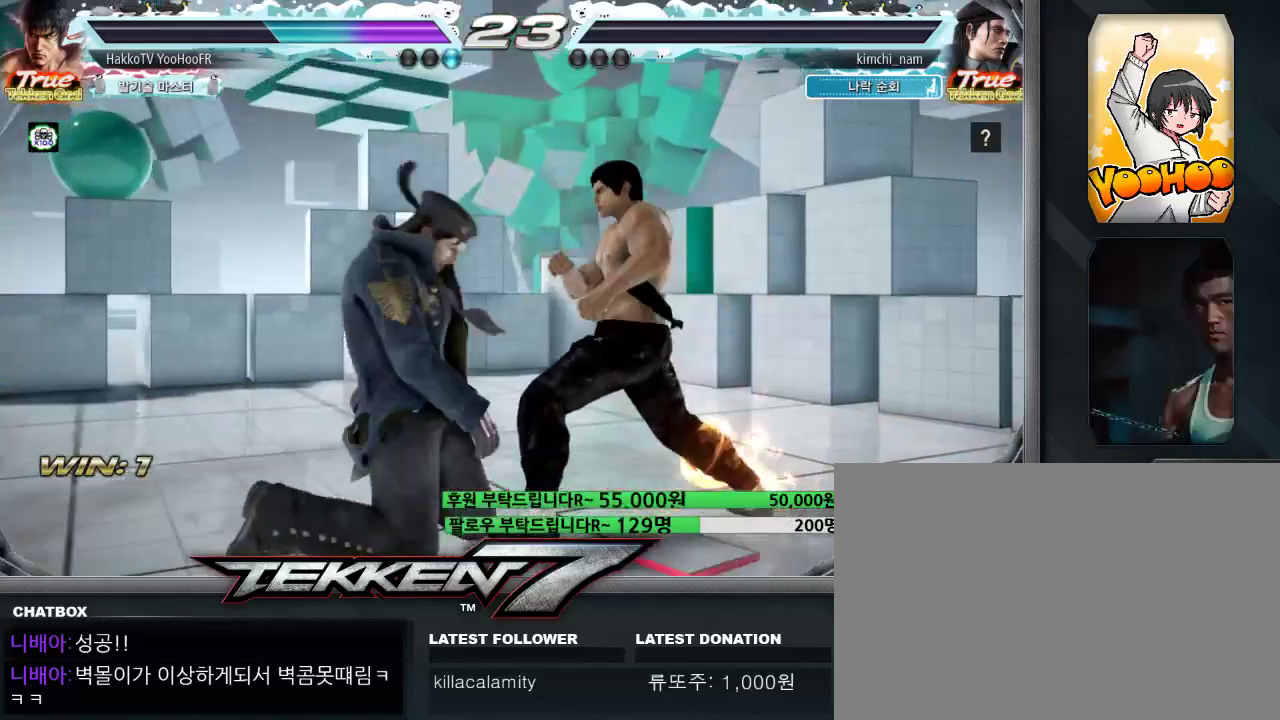
{"dt_ms": 500, "buttons": [], "left_stick": "center", "events": []}
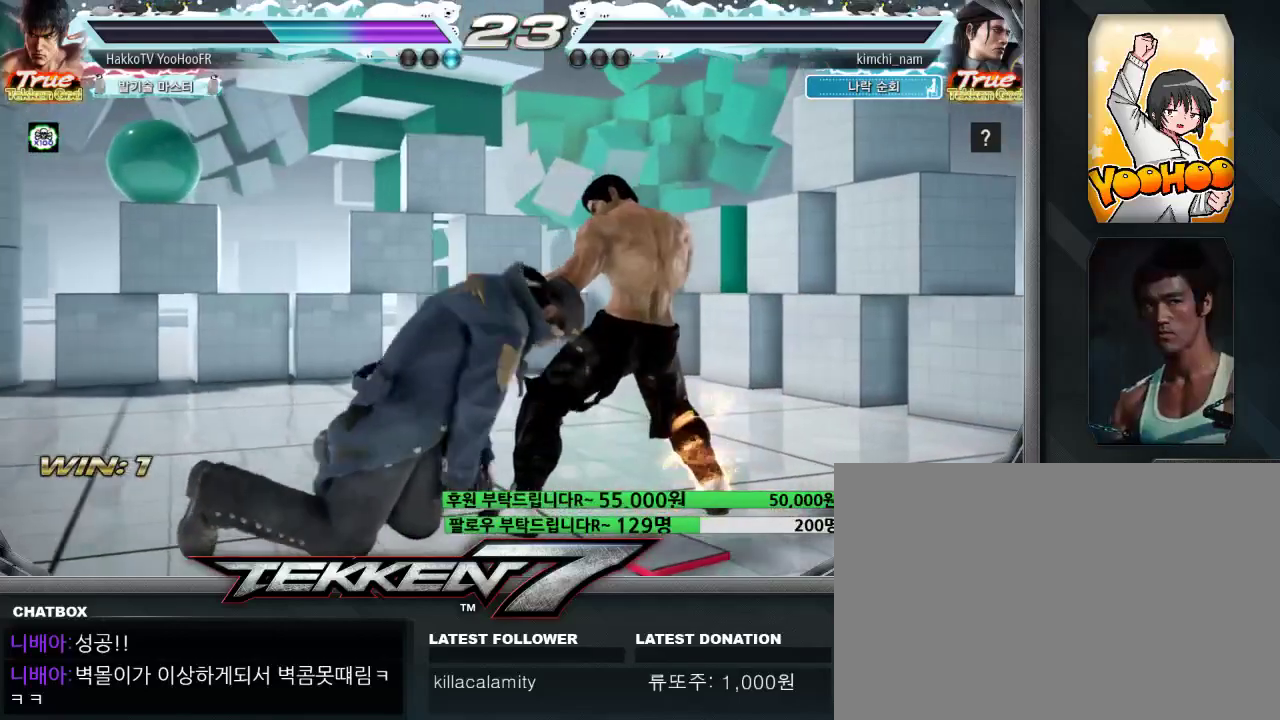
{"dt_ms": 500, "buttons": [], "left_stick": "center", "events": []}
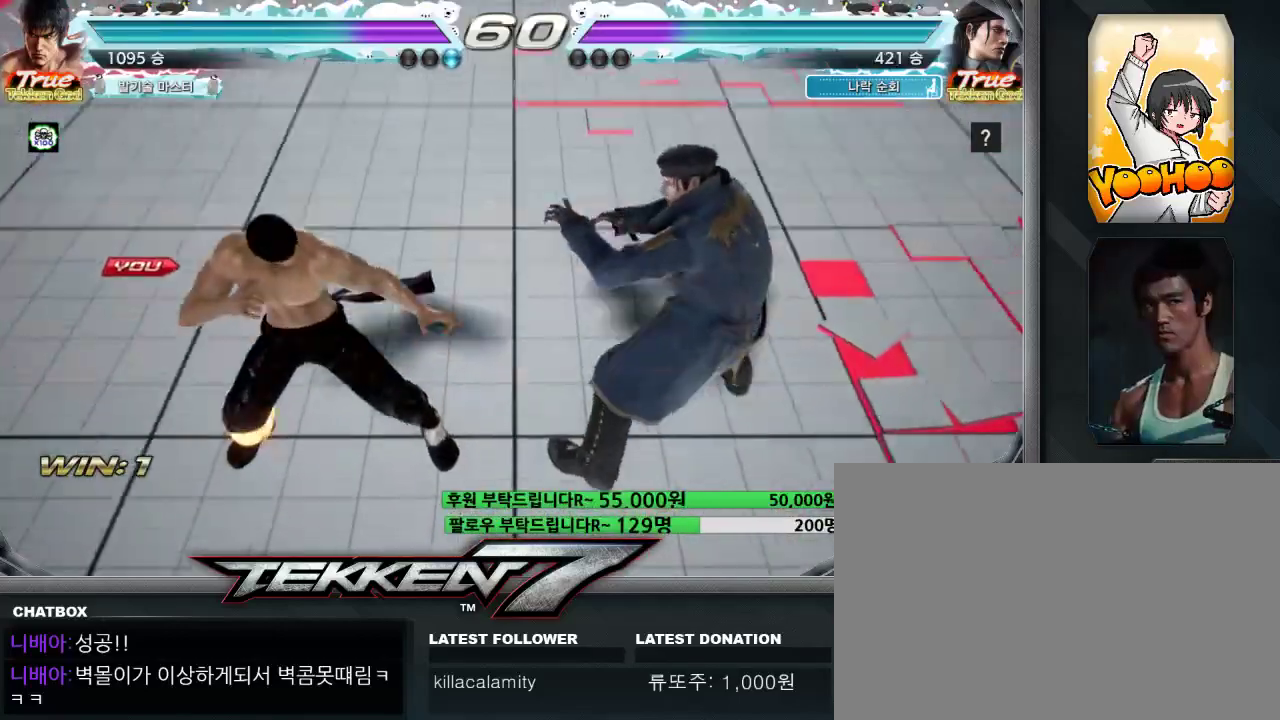
{"dt_ms": 500, "buttons": [], "left_stick": "center", "events": []}
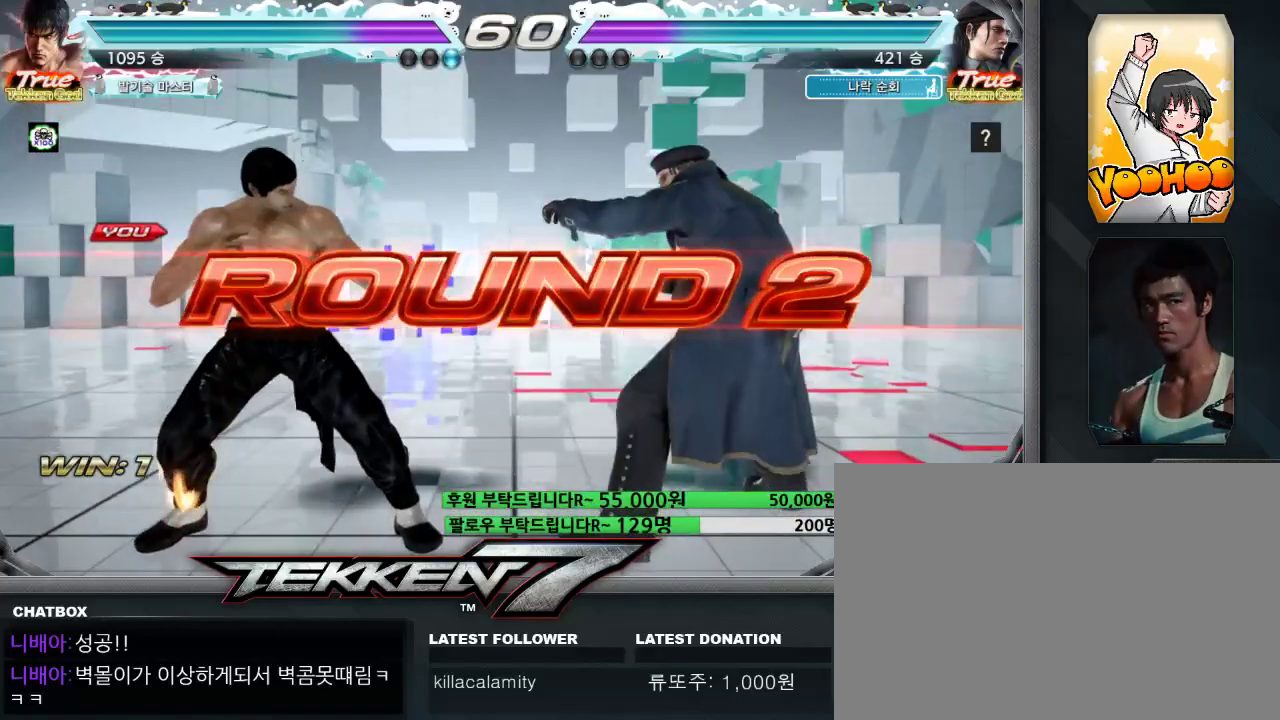
{"dt_ms": 500, "buttons": [], "left_stick": "center", "events": []}
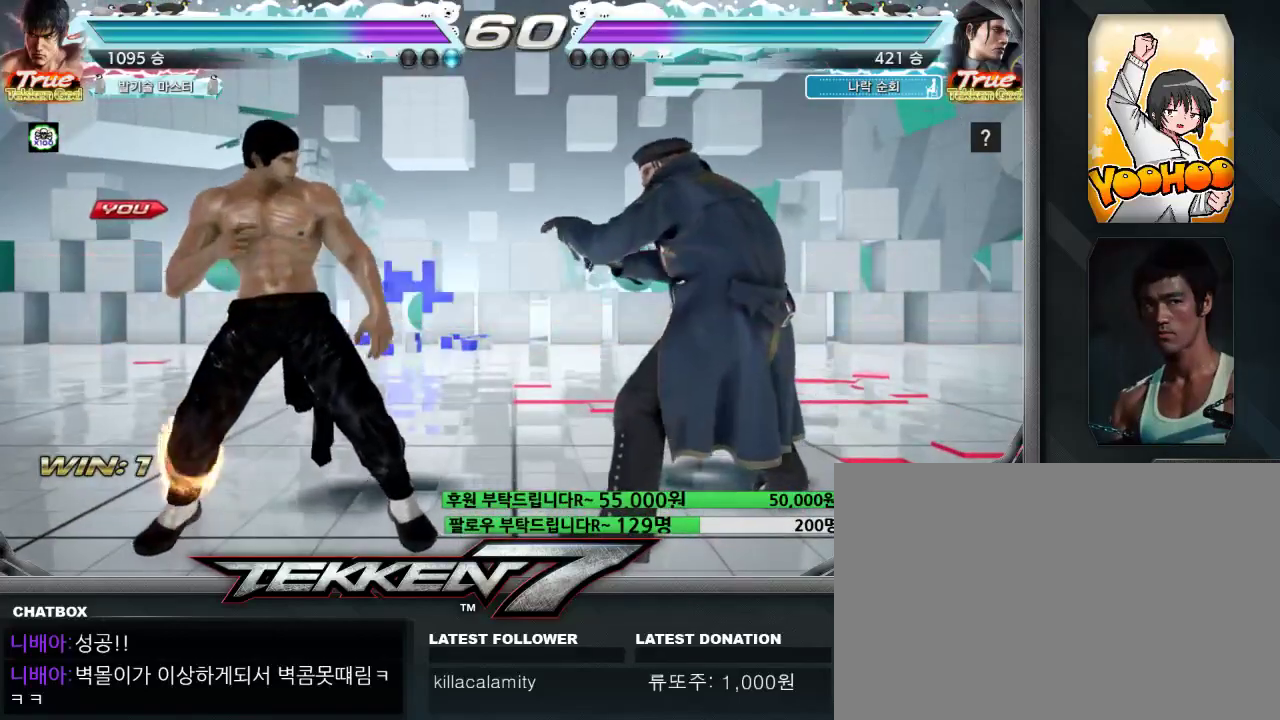
{"dt_ms": 500, "buttons": [], "left_stick": "center", "events": []}
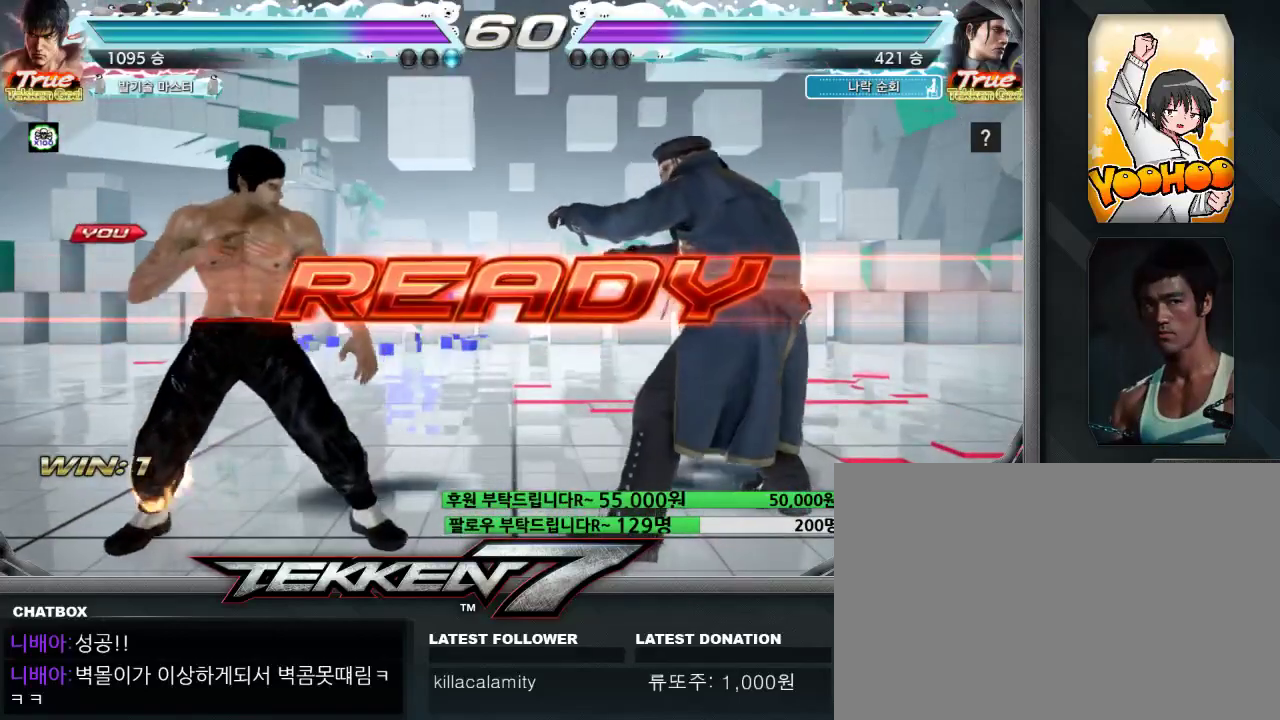
{"dt_ms": 500, "buttons": [], "left_stick": "center", "events": [[267, "CROSS", "down"], [283, "CIRCLE", "down"], [317, "CIRCLE", "up"], [317, "CROSS", "up"], [383, "CIRCLE", "down"], [383, "CROSS", "down"], [450, "CIRCLE", "up"], [450, "CROSS", "up"]]}
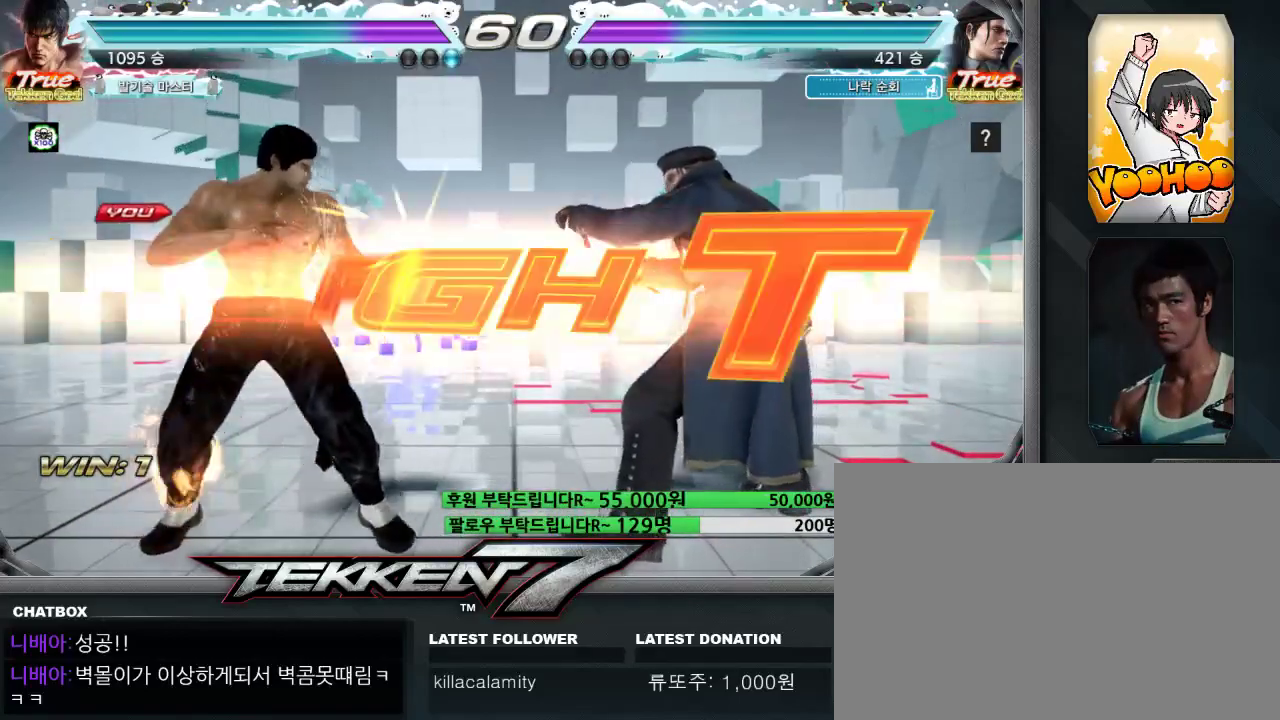
{"dt_ms": 1000, "buttons": [], "left_stick": "center"}
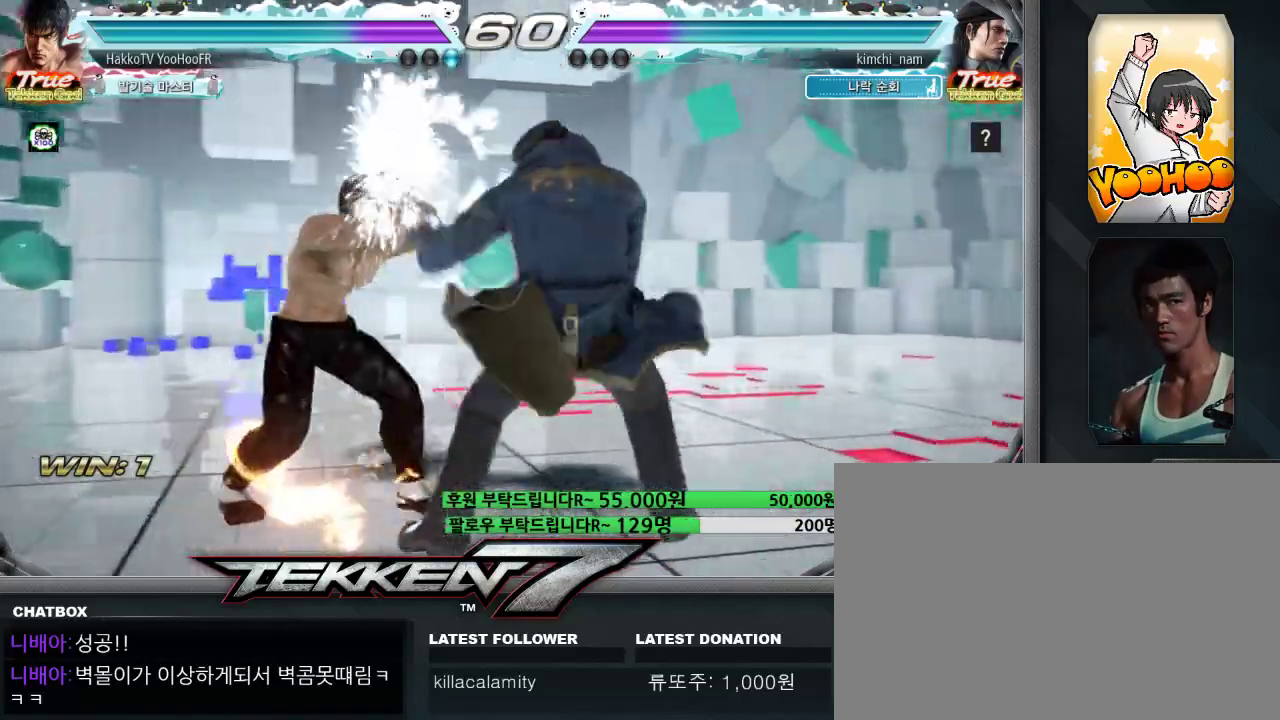
{"dt_ms": 500, "buttons": [], "left_stick": "left", "events": [[67, "CIRCLE", "down"], [117, "CIRCLE", "up"], [183, "CIRCLE", "down"], [217, "CIRCLE", "up"], [317, "left_stick", "left"]]}
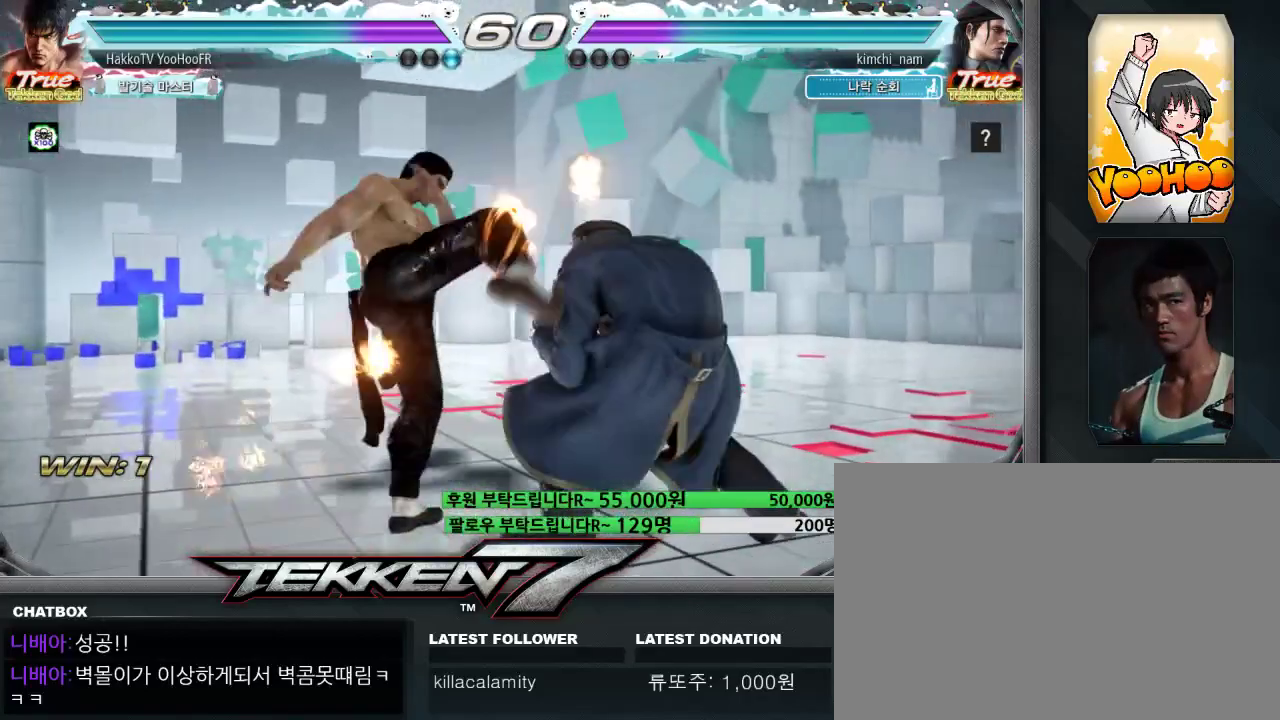
{"dt_ms": 500, "buttons": [], "left_stick": "left", "events": [[50, "left_stick", "center"], [133, "left_stick", "left"]]}
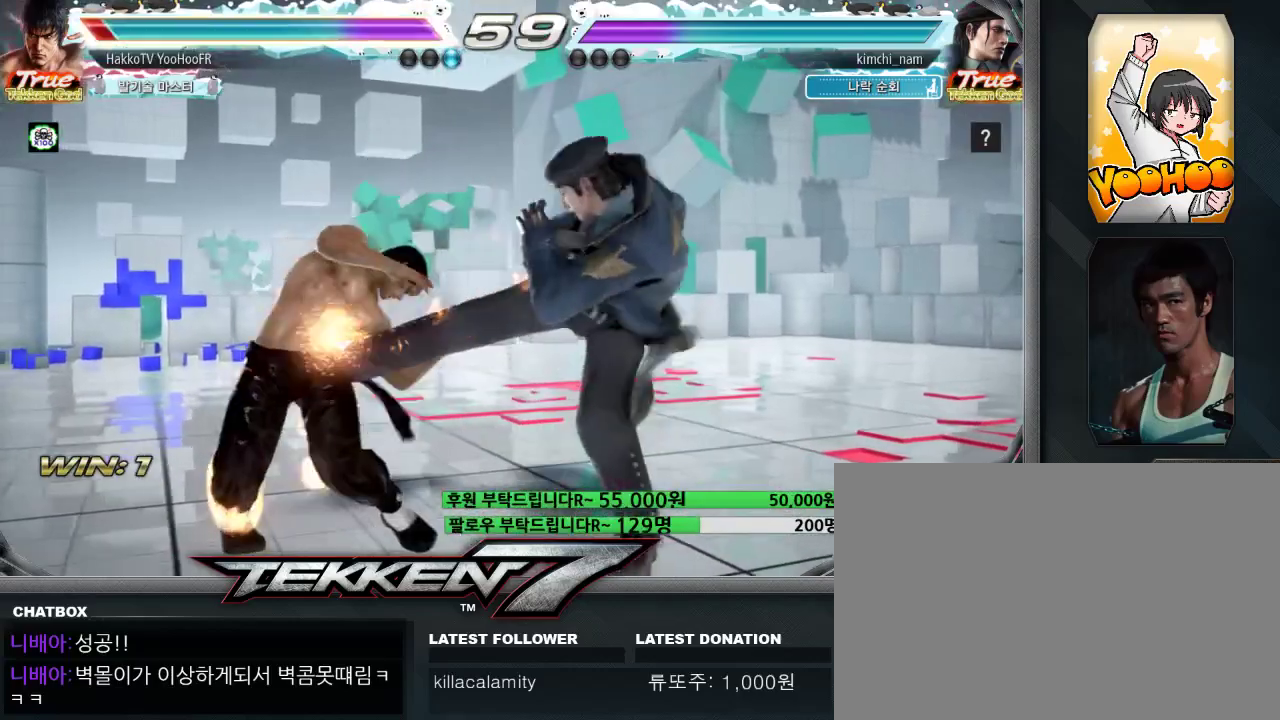
{"dt_ms": 500, "buttons": [], "left_stick": "right", "events": [[167, "left_stick", "center"], [300, "left_stick", "right"], [367, "left_stick", "center"], [433, "left_stick", "right"]]}
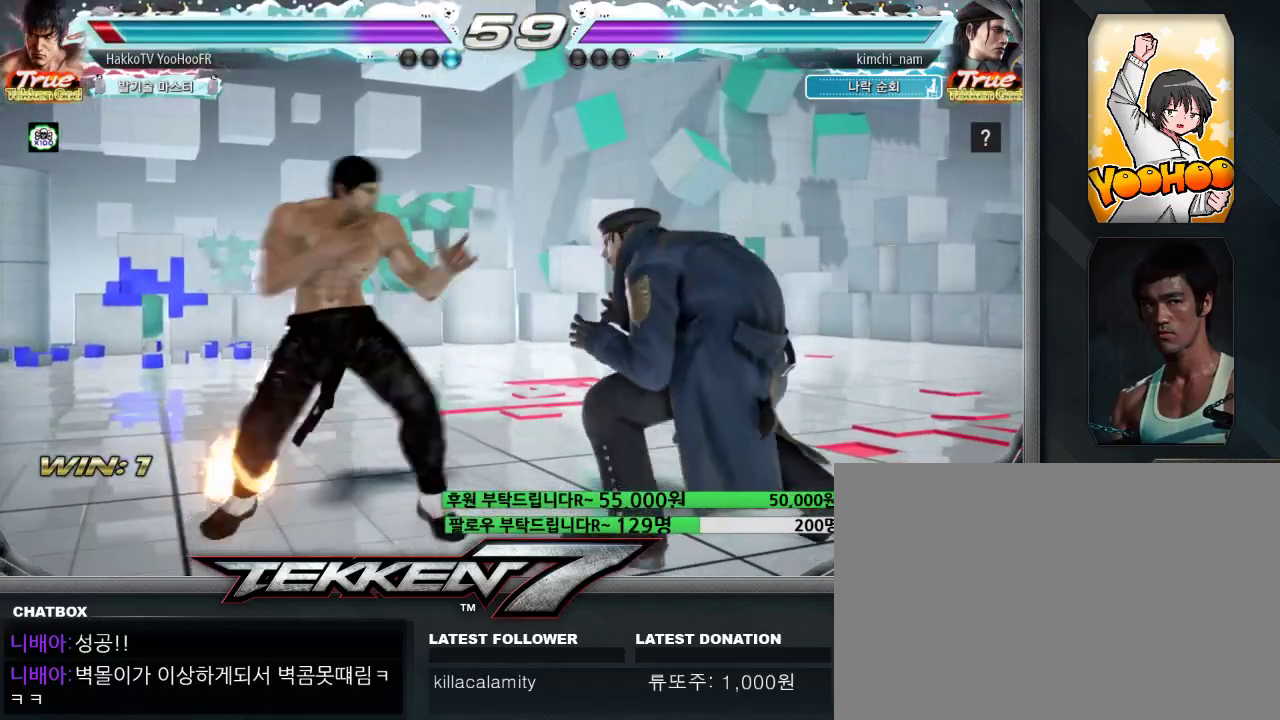
{"dt_ms": 500, "buttons": [], "left_stick": "left"}
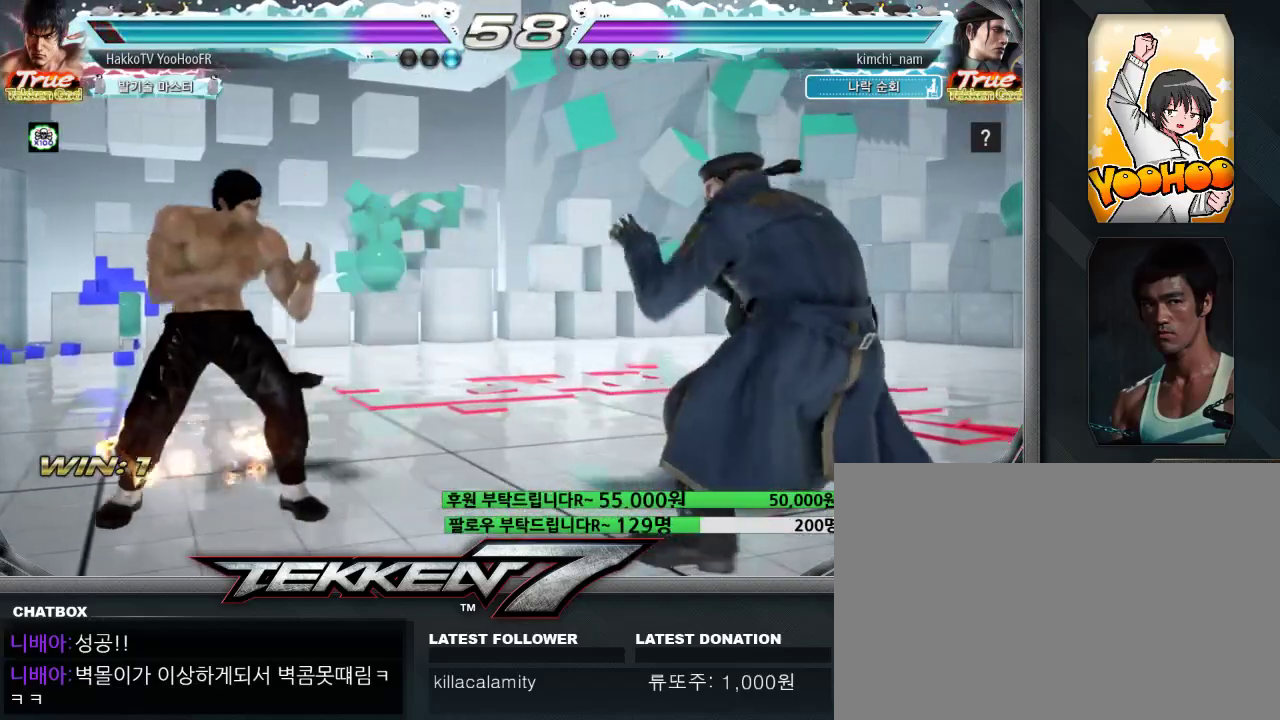
{"dt_ms": 500, "buttons": [], "left_stick": "center", "events": [[33, "left_stick", "center"], [83, "left_stick", "left"], [200, "left_stick", "up"], [267, "left_stick", "center"], [350, "left_stick", "up"], [483, "left_stick", "center"]]}
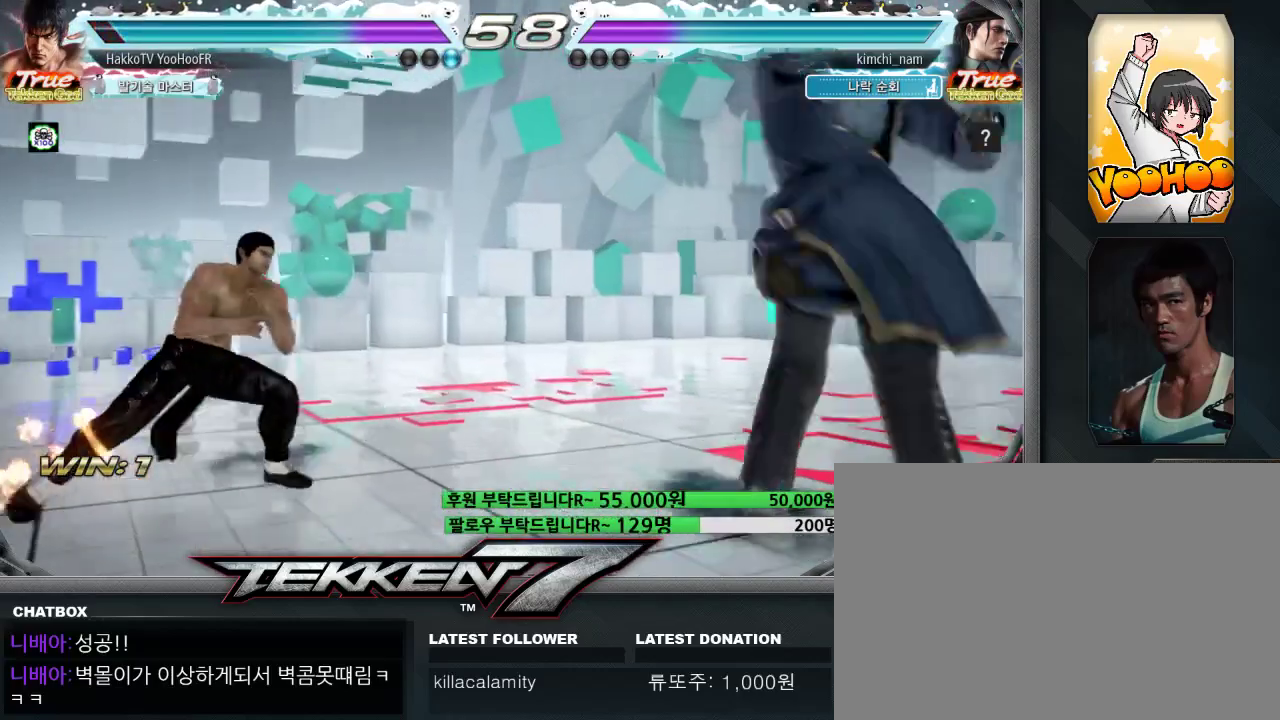
{"dt_ms": 500, "buttons": ["CIRCLE"], "left_stick": "center", "events": [[250, "CIRCLE", "down"], [250, "CROSS", "down"], [317, "CIRCLE", "up"], [317, "CROSS", "up"], [500, "CIRCLE", "down"]]}
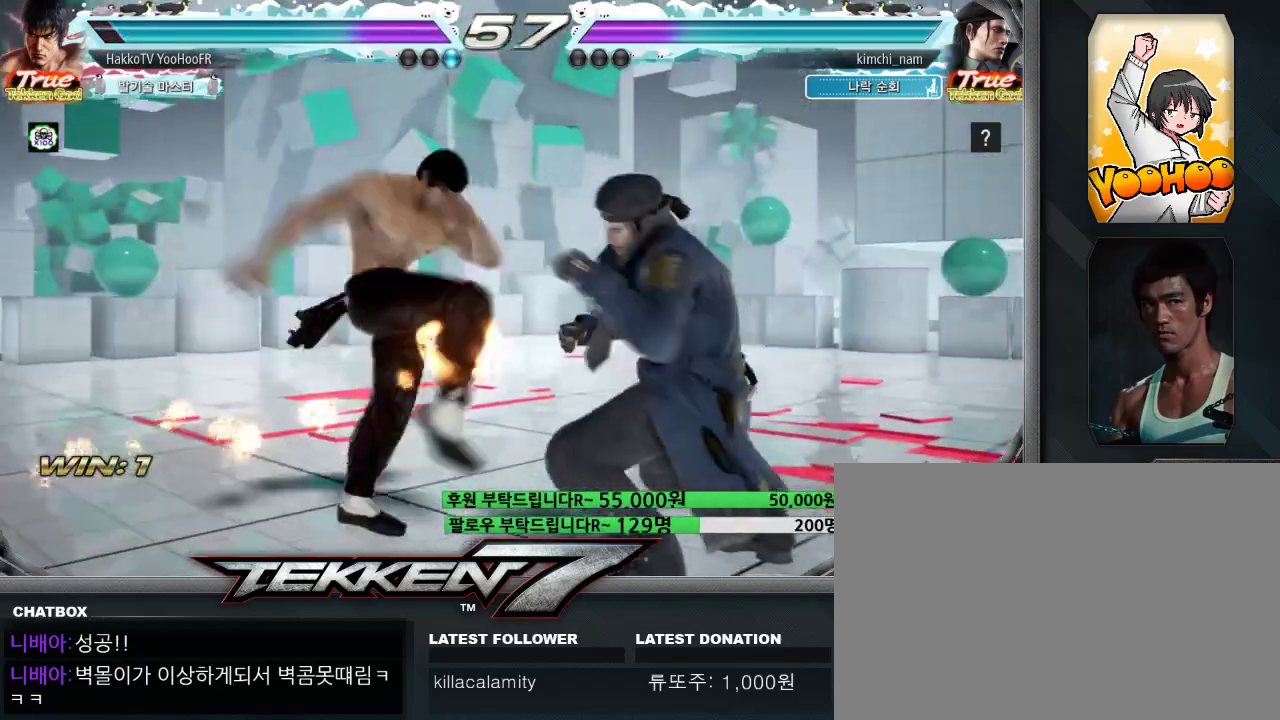
{"dt_ms": 500, "buttons": [], "left_stick": "center", "events": [[50, "CIRCLE", "up"], [200, "CIRCLE", "down"], [250, "CIRCLE", "up"], [433, "CIRCLE", "down"], [500, "CIRCLE", "up"]]}
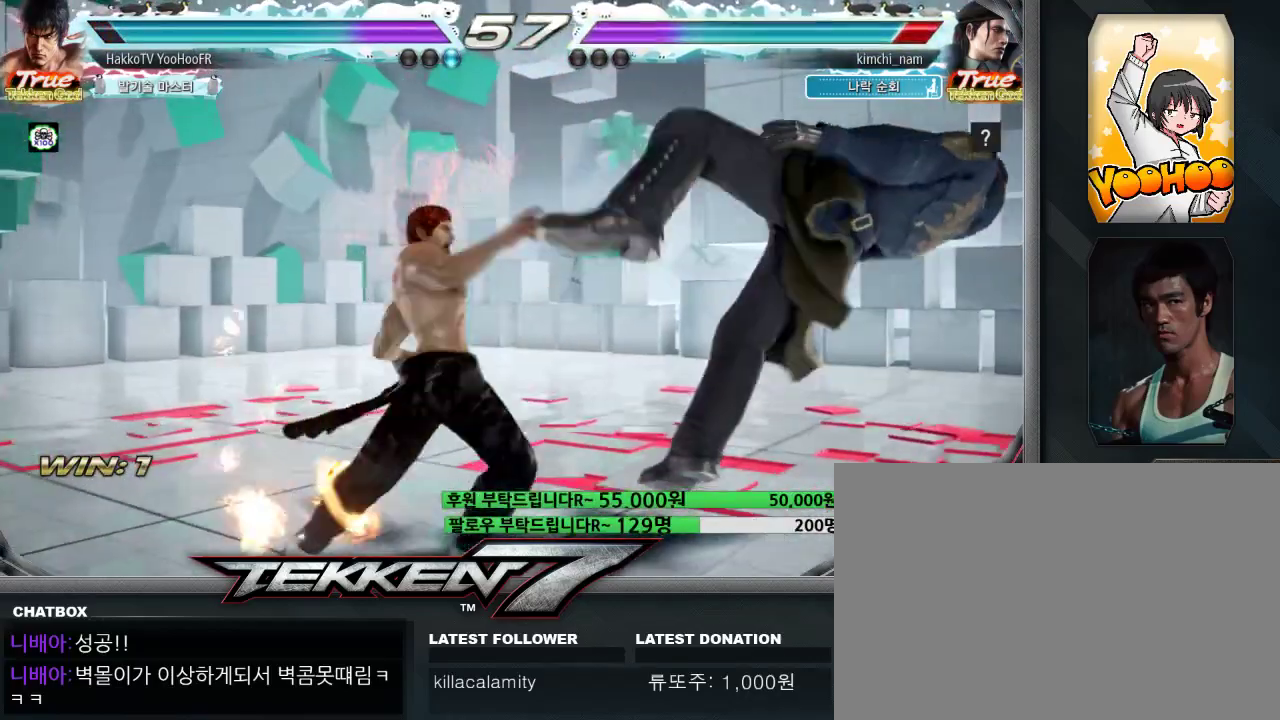
{"dt_ms": 500, "buttons": [], "left_stick": "center", "events": [[150, "CIRCLE", "down"], [250, "CIRCLE", "up"]]}
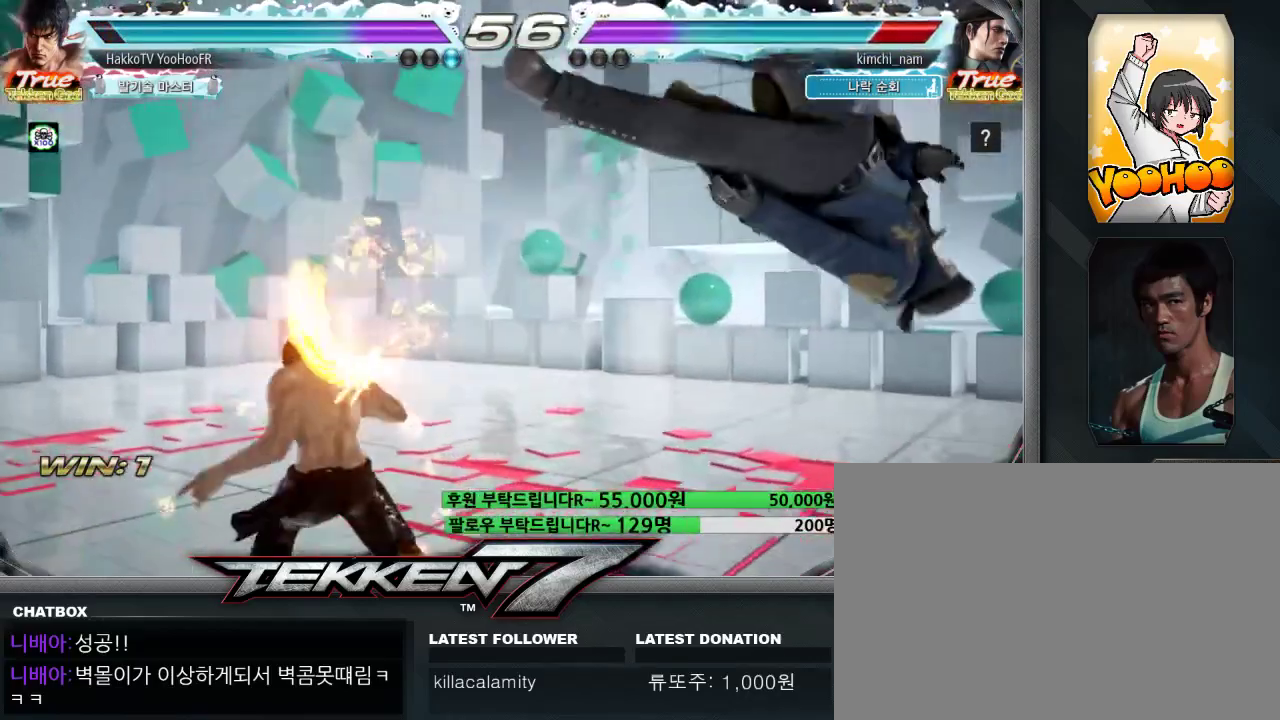
{"dt_ms": 500, "buttons": ["TRIANGLE"], "left_stick": "left", "events": [[33, "left_stick", "right"], [117, "left_stick", "center"], [183, "left_stick", "right"], [317, "left_stick", "left"], [333, "TRIANGLE", "down"]]}
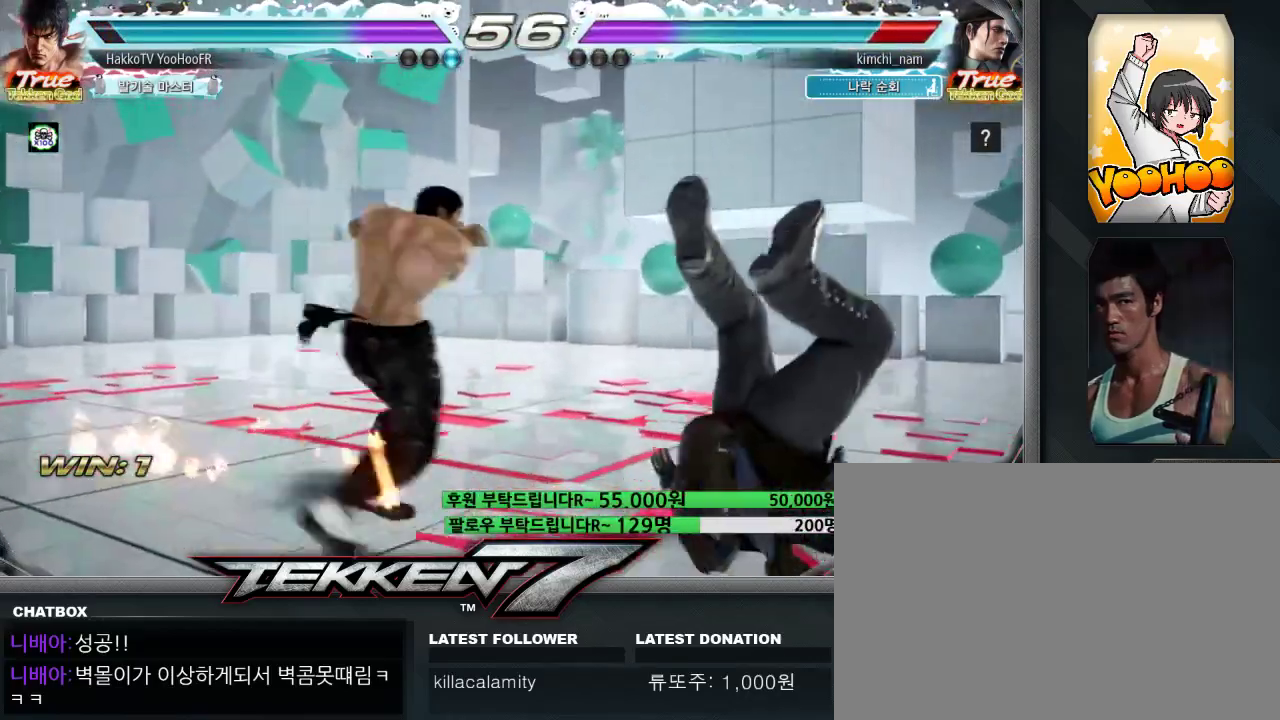
{"dt_ms": 500, "buttons": ["CIRCLE"], "left_stick": "center", "events": [[33, "TRIANGLE", "up"], [50, "CROSS", "down"], [167, "CROSS", "up"], [167, "left_stick", "center"], [417, "CIRCLE", "down"]]}
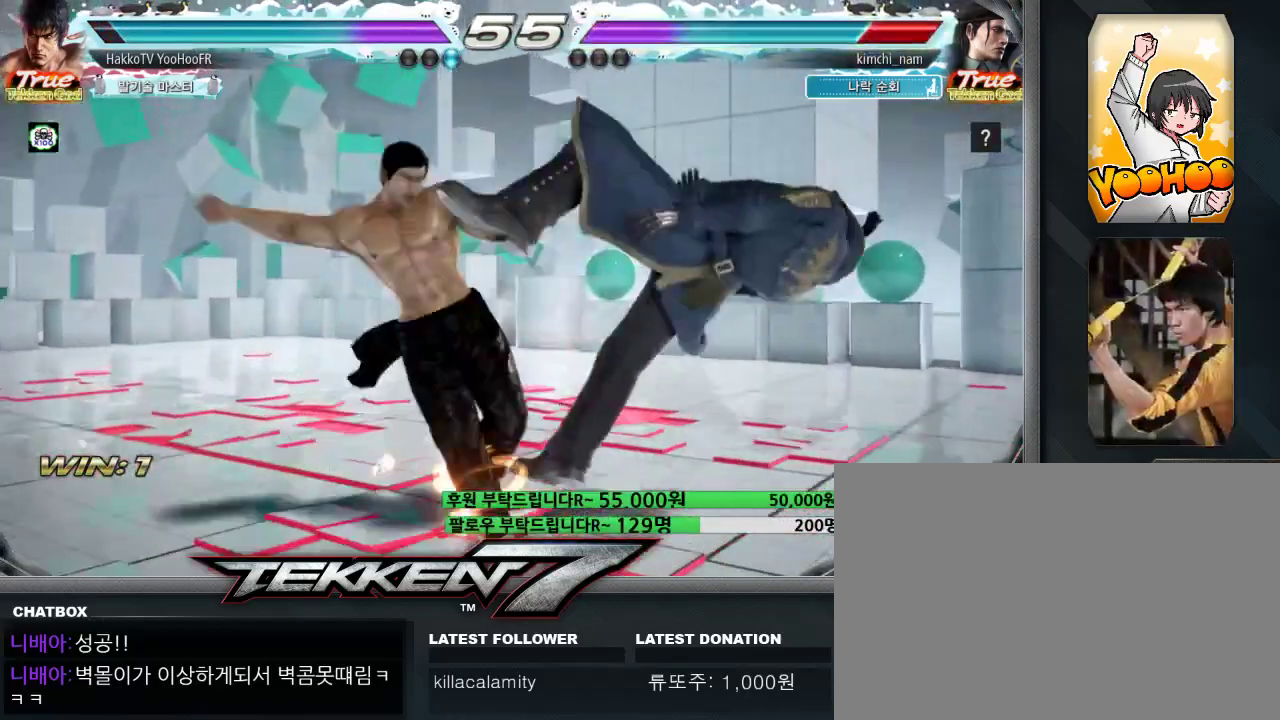
{"dt_ms": 500, "buttons": [], "left_stick": "center", "events": [[17, "CIRCLE", "up"], [150, "left_stick", "left"], [367, "left_stick", "center"], [433, "left_stick", "right"], [500, "left_stick", "center"]]}
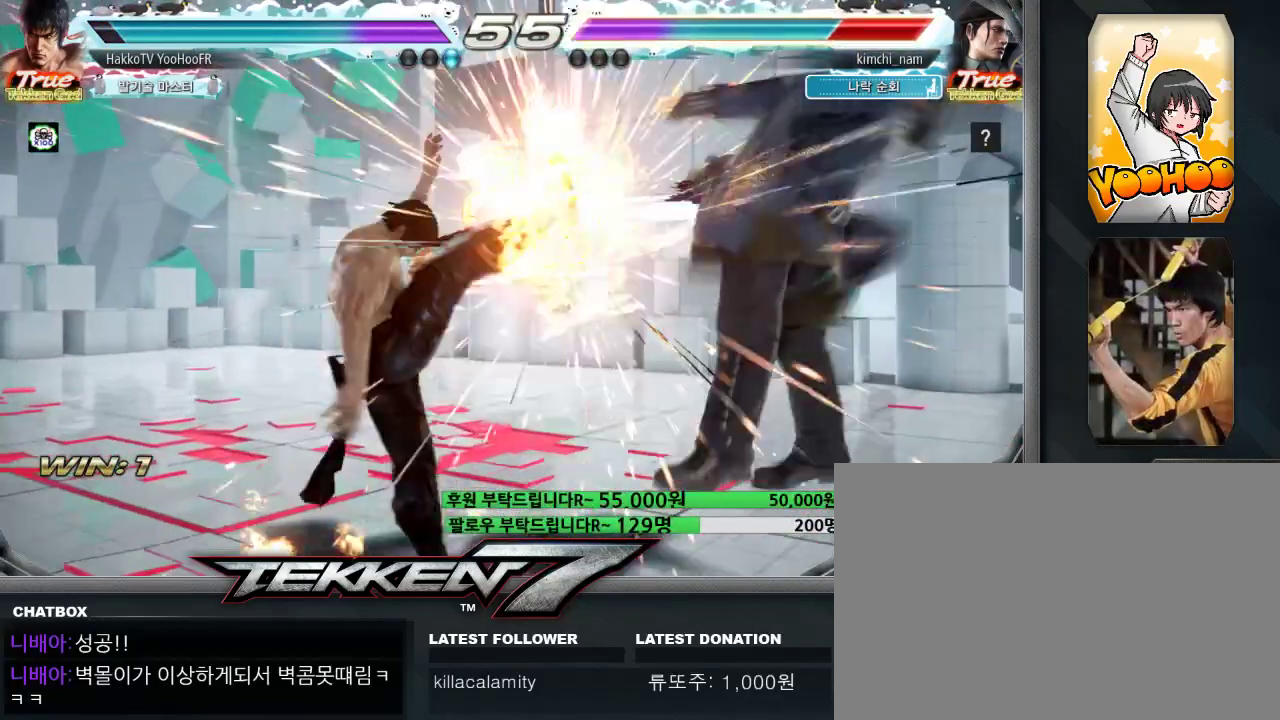
{"dt_ms": 500, "buttons": [], "left_stick": "center", "events": [[183, "left_stick", "right"], [217, "CIRCLE", "down"], [317, "CIRCLE", "up"], [333, "left_stick", "center"]]}
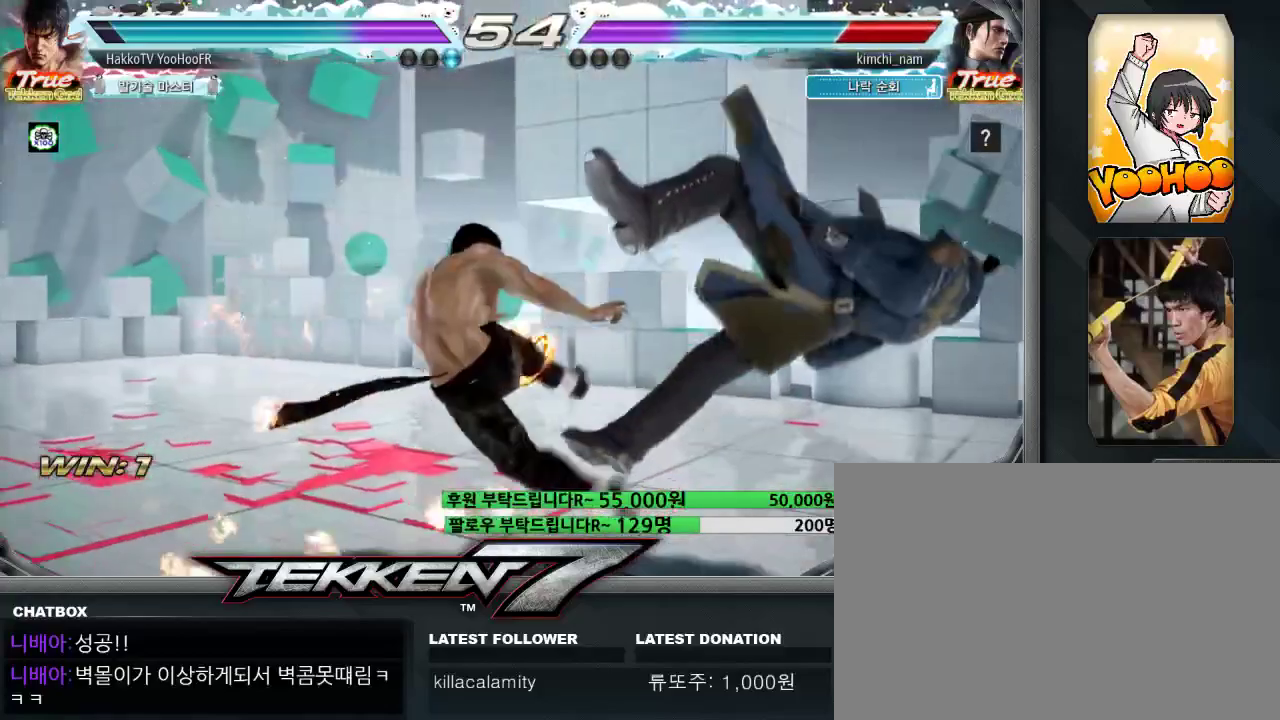
{"dt_ms": 500, "buttons": [], "left_stick": "center", "events": [[150, "left_stick", "down-right"], [267, "left_stick", "left"], [333, "left_stick", "center"], [383, "left_stick", "down-right"], [467, "left_stick", "center"]]}